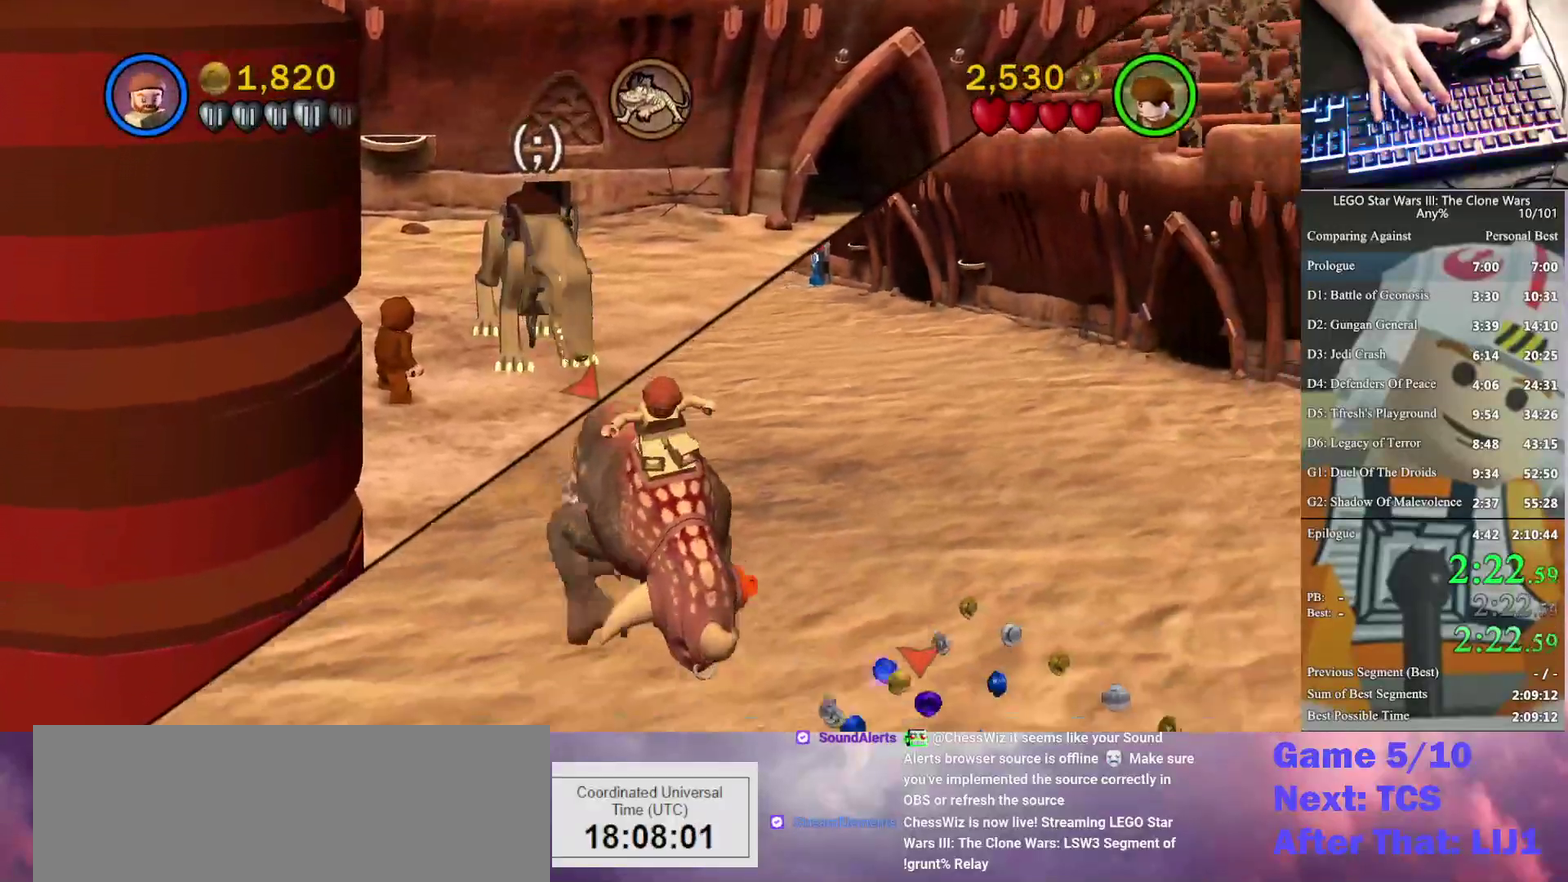
Gameplay with a controller (Xbox layout); each line is a JSON object with the inputs held at the frame after it. "events" lists button and stick changes between this image and that frame as [ms after this image, input, new state], when the widget could be followed in between. Not read: keyboard_mouse.
{"buttons": ["A"], "left_stick": "down-left", "right_stick": "center", "events": [[67, "left_stick", "down"], [467, "left_stick", "down-left"]]}
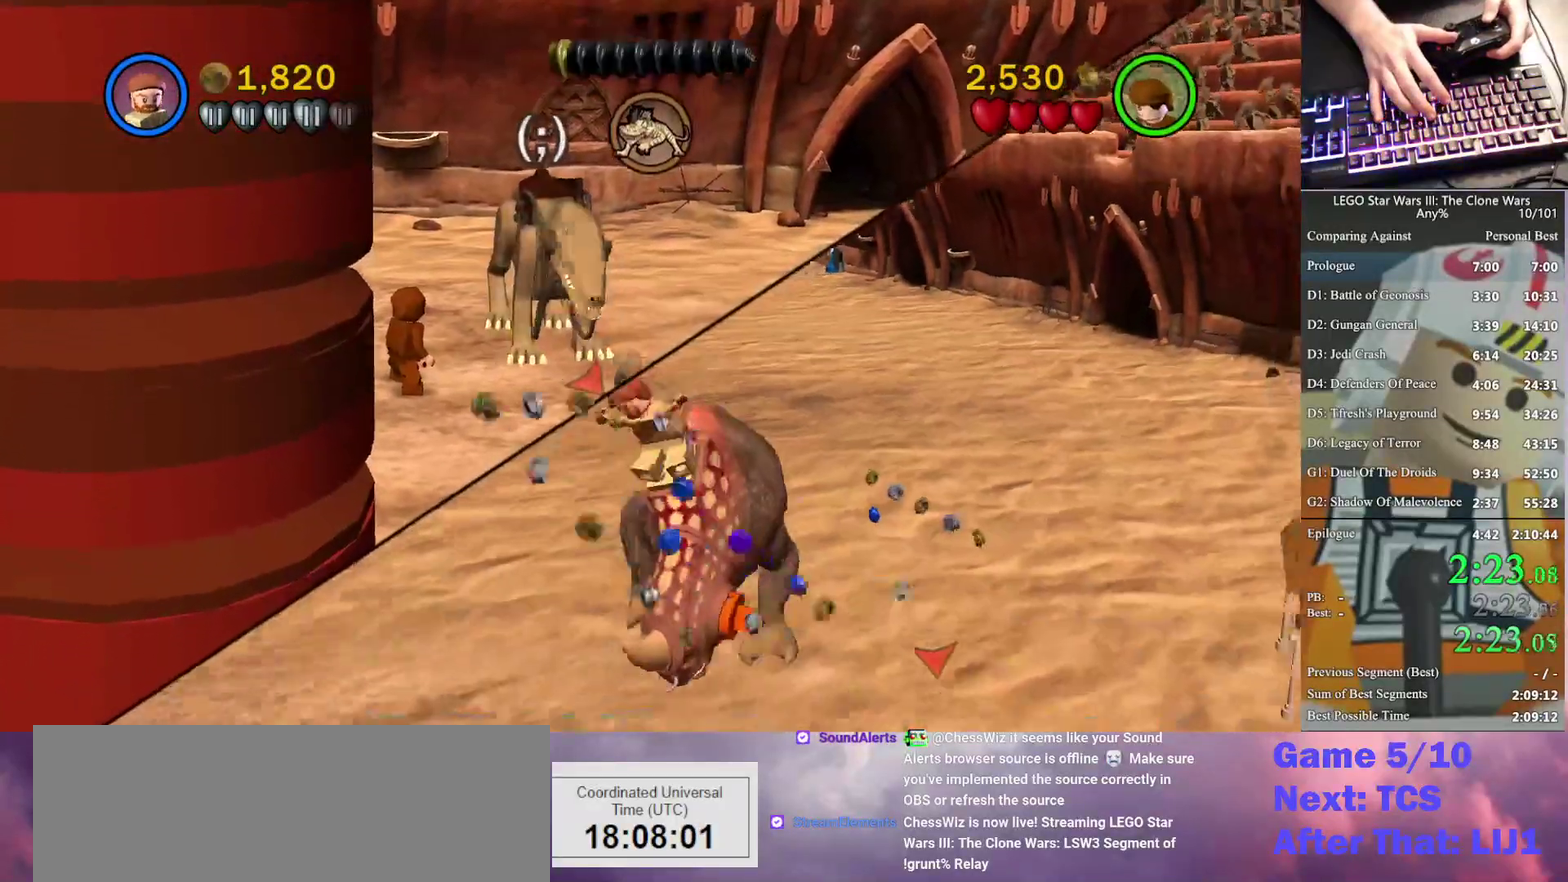
{"buttons": ["A"], "left_stick": "down-left", "right_stick": "center", "events": [[300, "left_stick", "down"], [500, "left_stick", "down-left"]]}
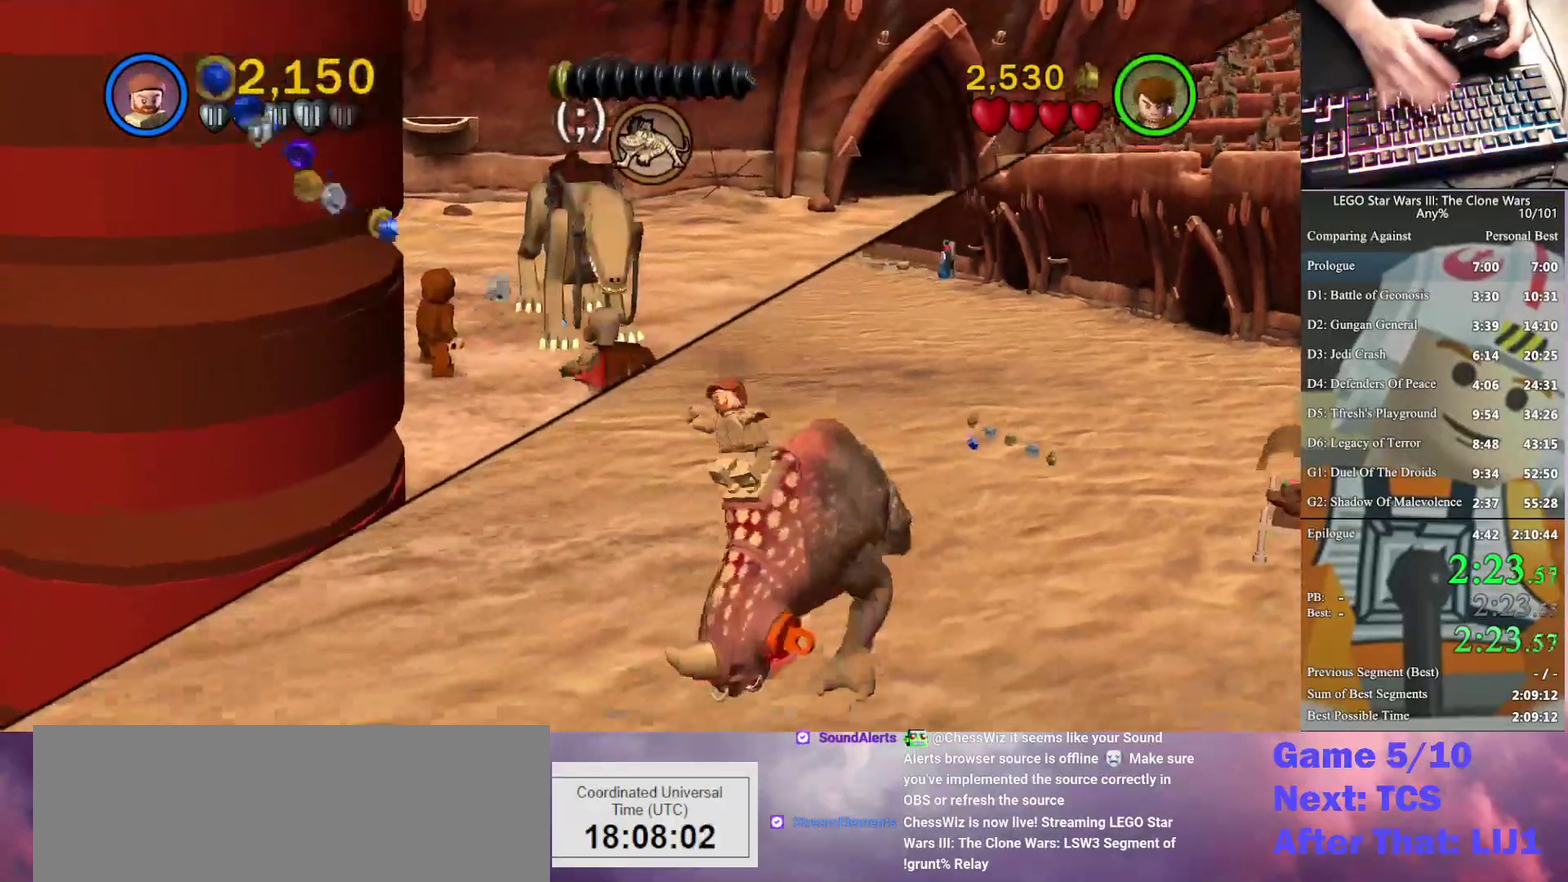
{"buttons": ["A"], "left_stick": "down-left", "right_stick": "center", "events": []}
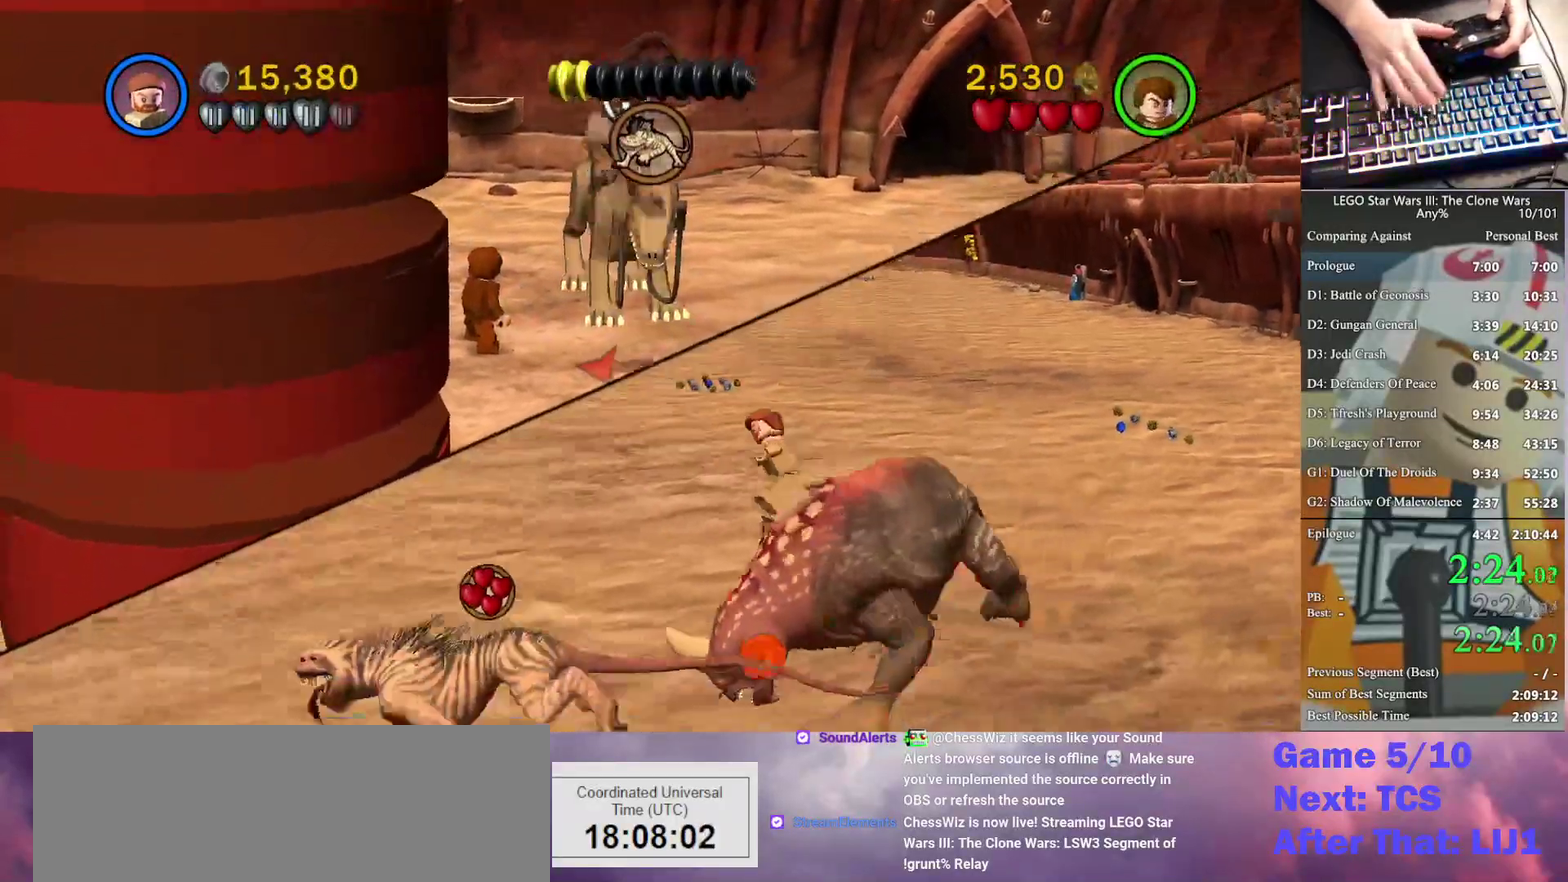
{"buttons": ["A"], "left_stick": "left", "right_stick": "center", "events": [[33, "left_stick", "left"]]}
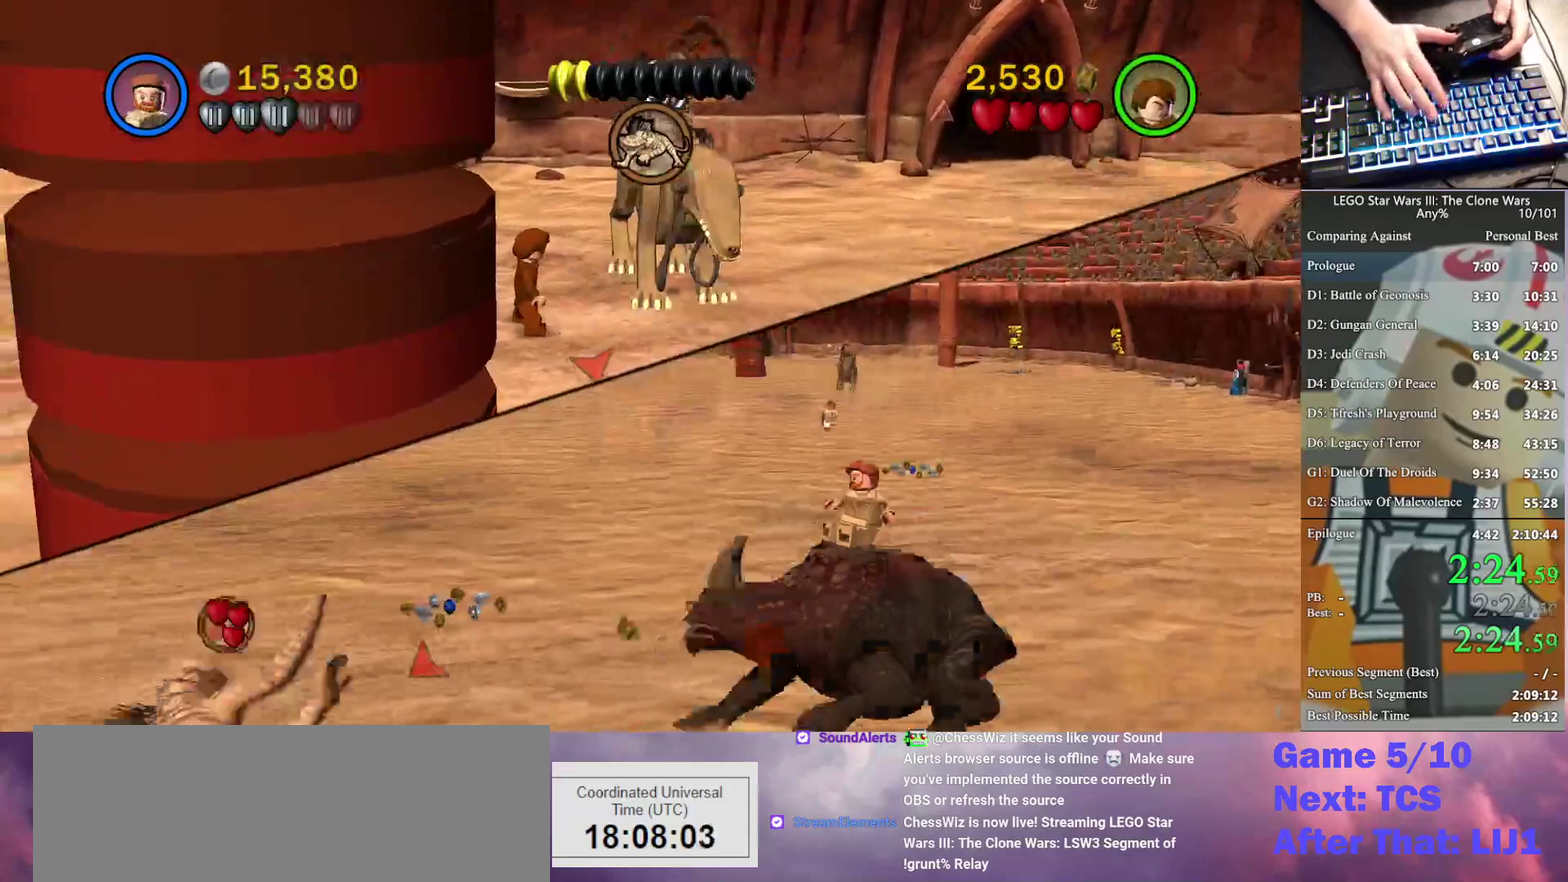
{"buttons": ["A"], "left_stick": "left", "right_stick": "center", "events": []}
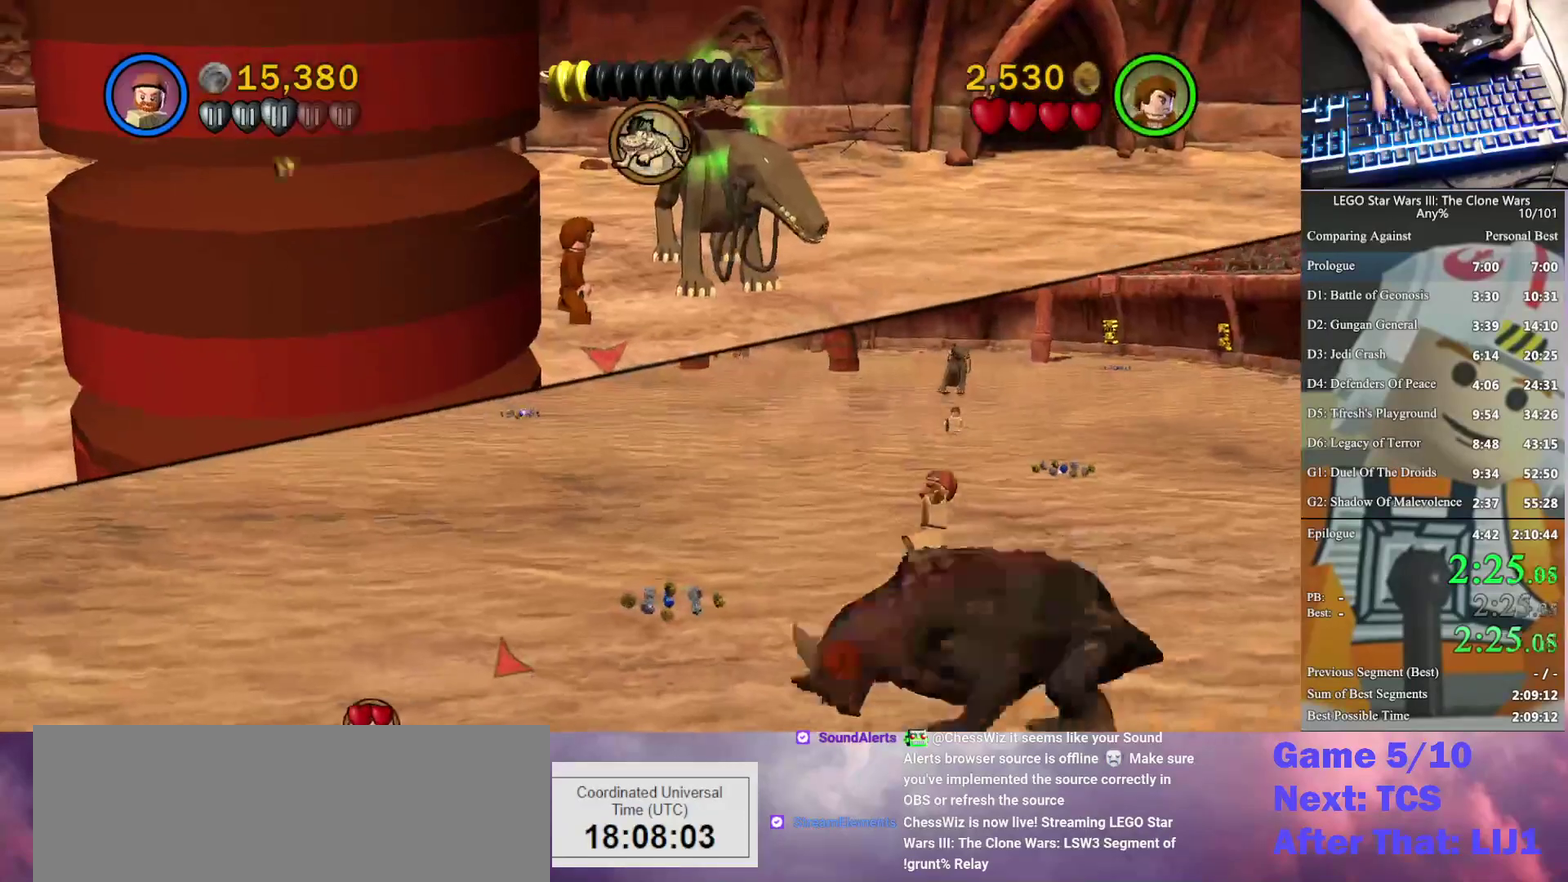
{"buttons": ["A"], "left_stick": "down-left", "right_stick": "center", "events": [[167, "left_stick", "down-left"]]}
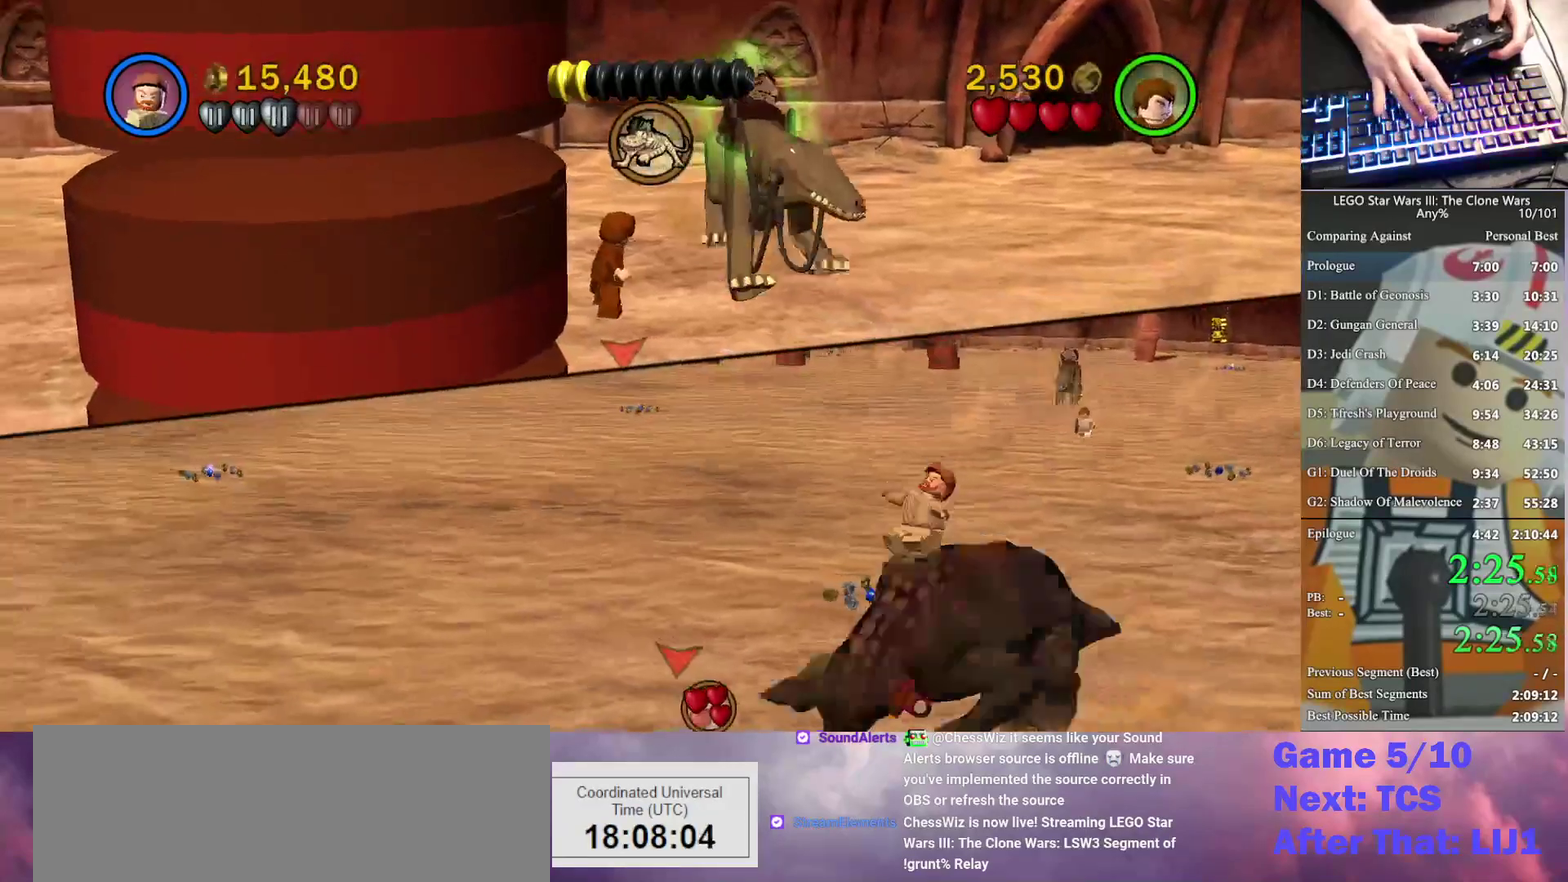
{"buttons": [], "left_stick": "center", "right_stick": "center", "events": [[133, "A", "up"], [233, "left_stick", "center"]]}
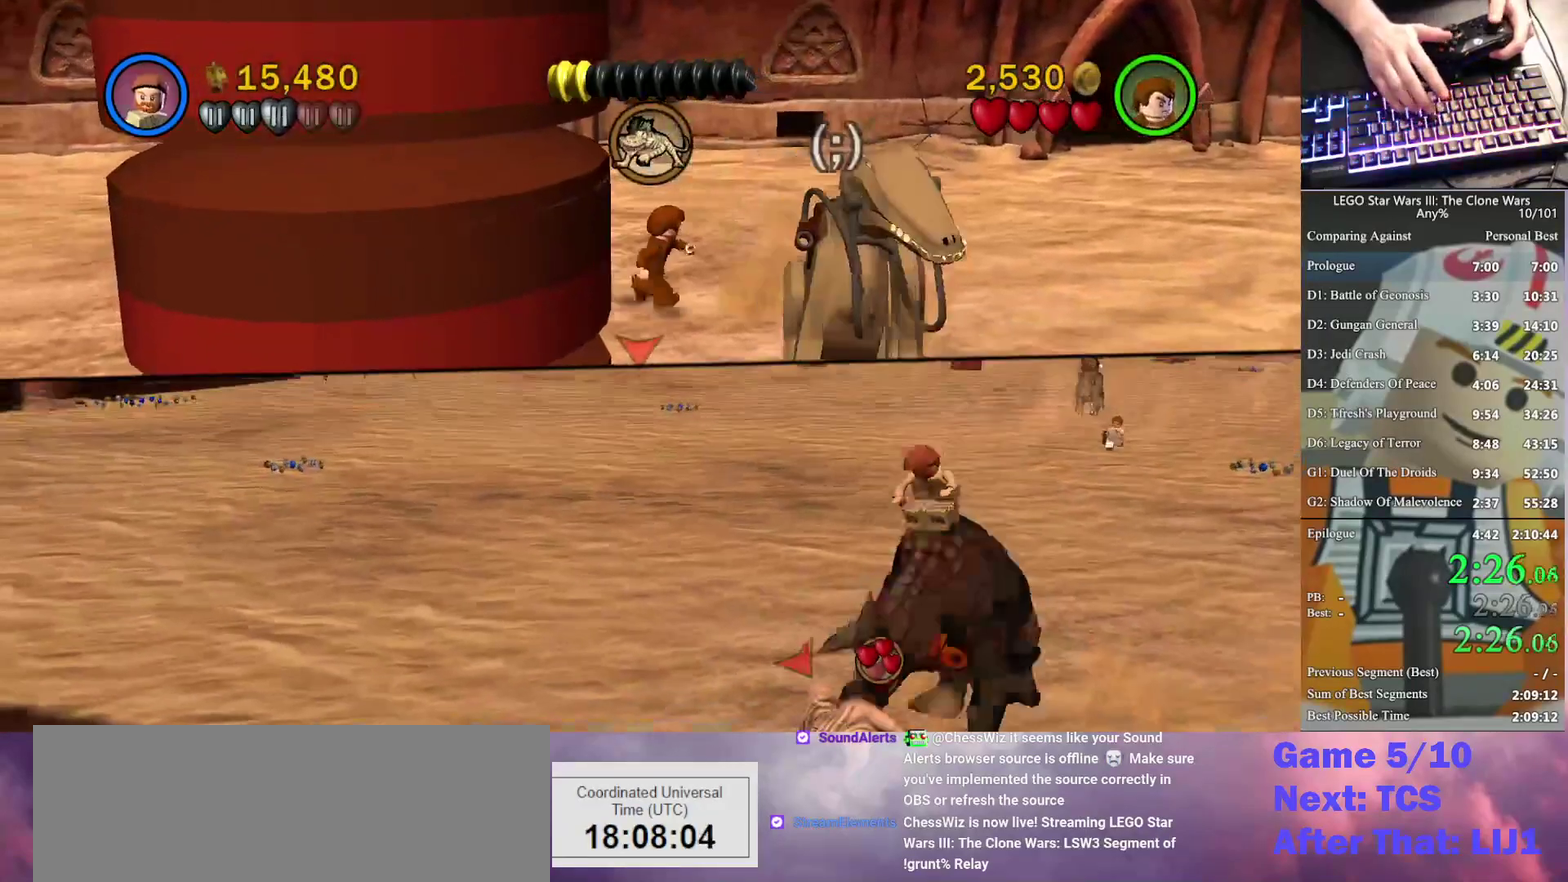
{"buttons": [], "left_stick": "down-left", "right_stick": "center", "events": [[300, "left_stick", "down"], [467, "left_stick", "down-left"]]}
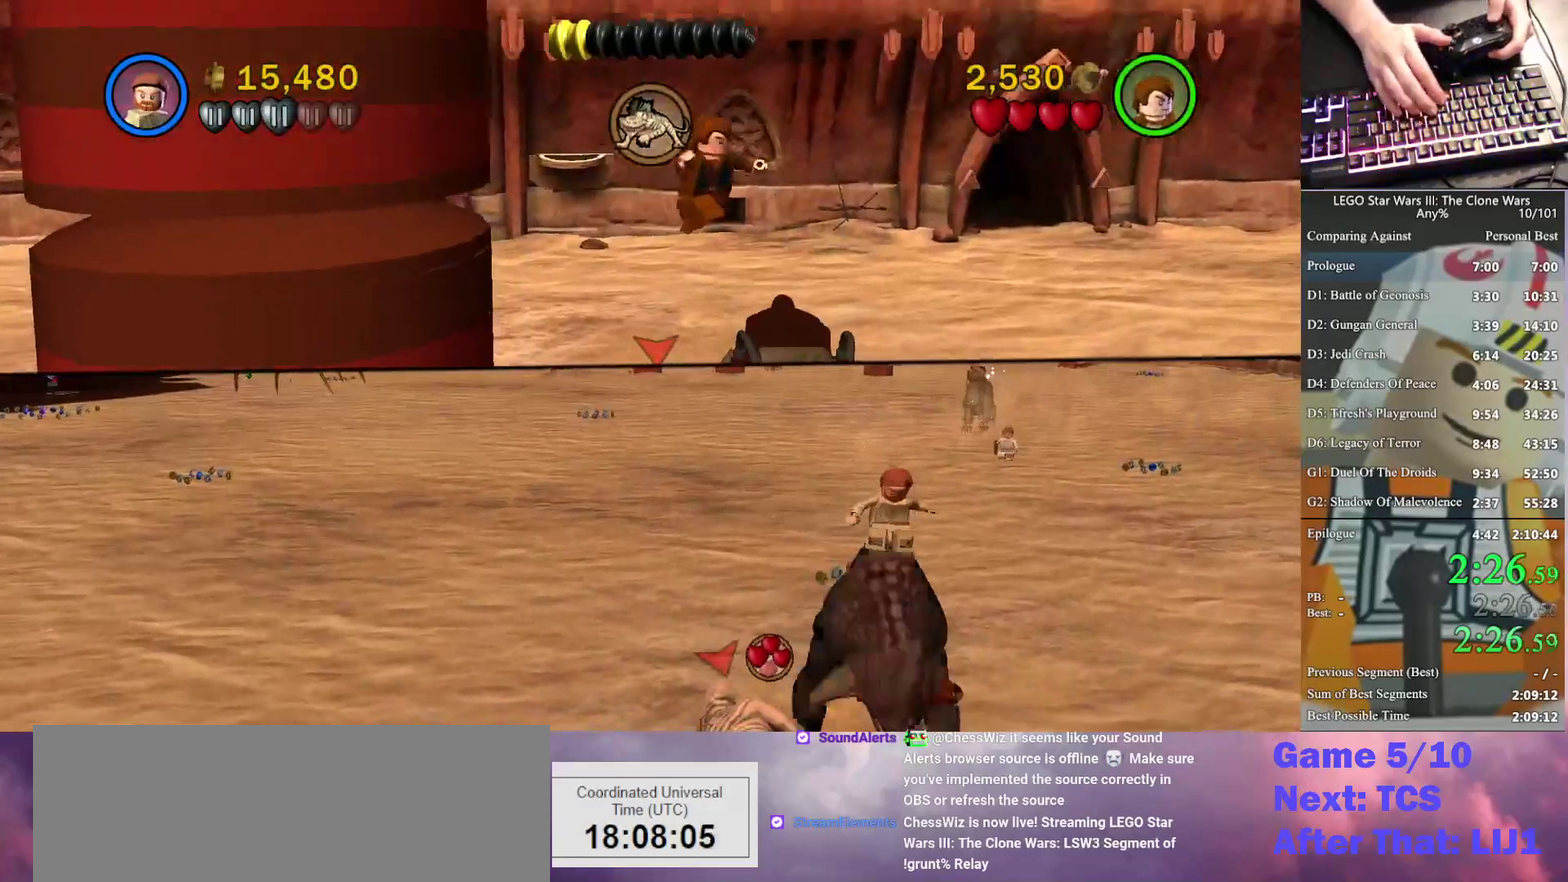
{"buttons": [], "left_stick": "left", "right_stick": "center", "events": [[333, "left_stick", "left"]]}
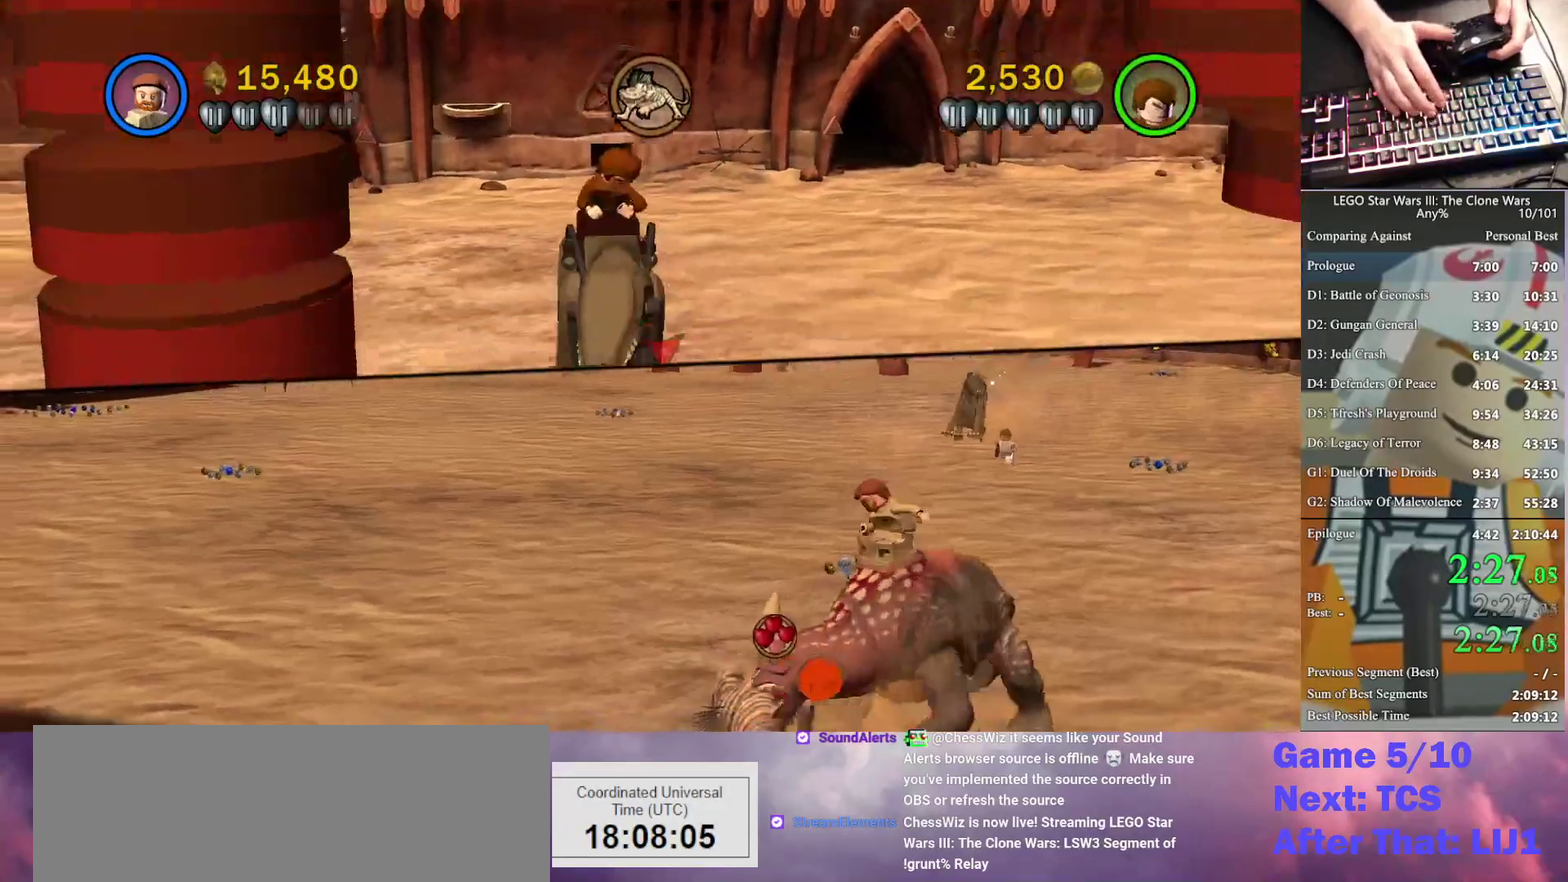
{"buttons": [], "left_stick": "left", "right_stick": "center", "events": [[33, "left_stick", "up-left"], [233, "right_stick", "down-left"], [467, "right_stick", "center"], [500, "left_stick", "left"]]}
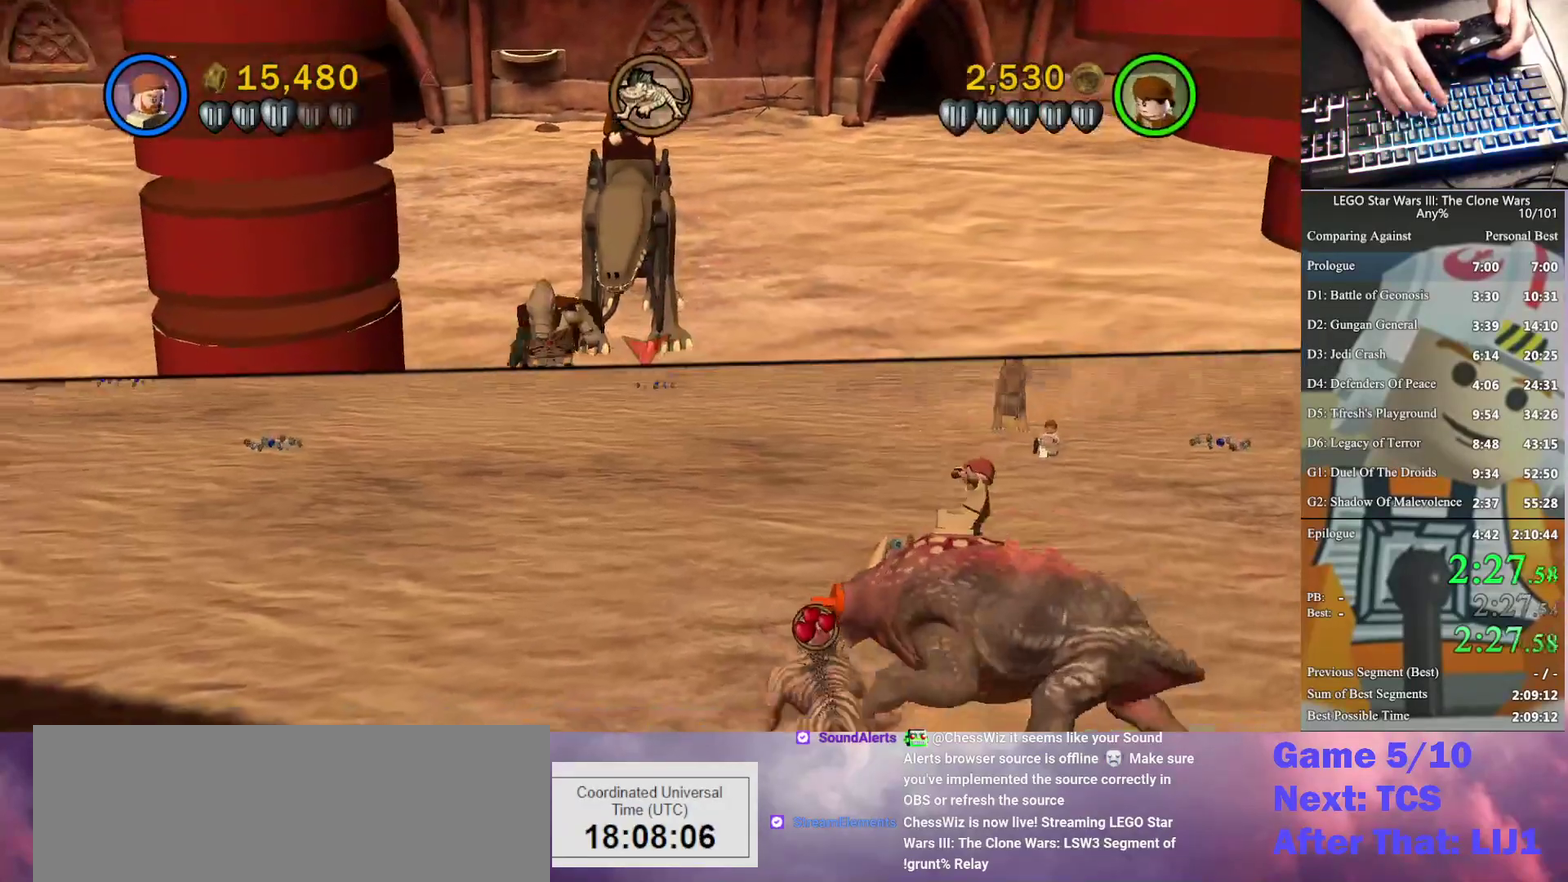
{"buttons": [], "left_stick": "left", "right_stick": "center", "events": []}
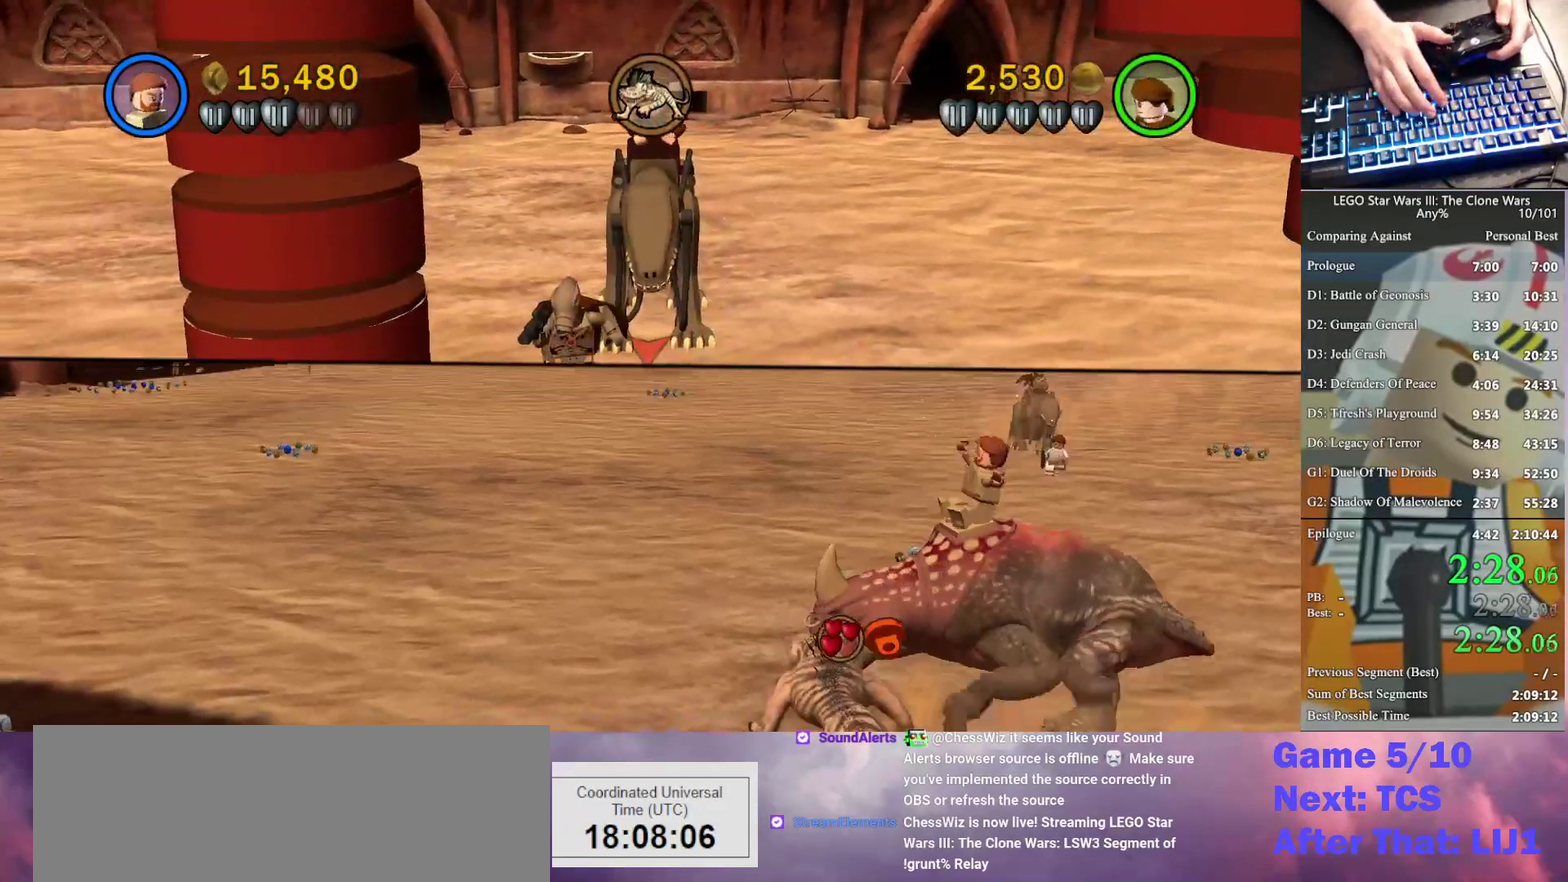
{"buttons": [], "left_stick": "left", "right_stick": "center", "events": [[33, "left_stick", "up-left"], [367, "left_stick", "left"]]}
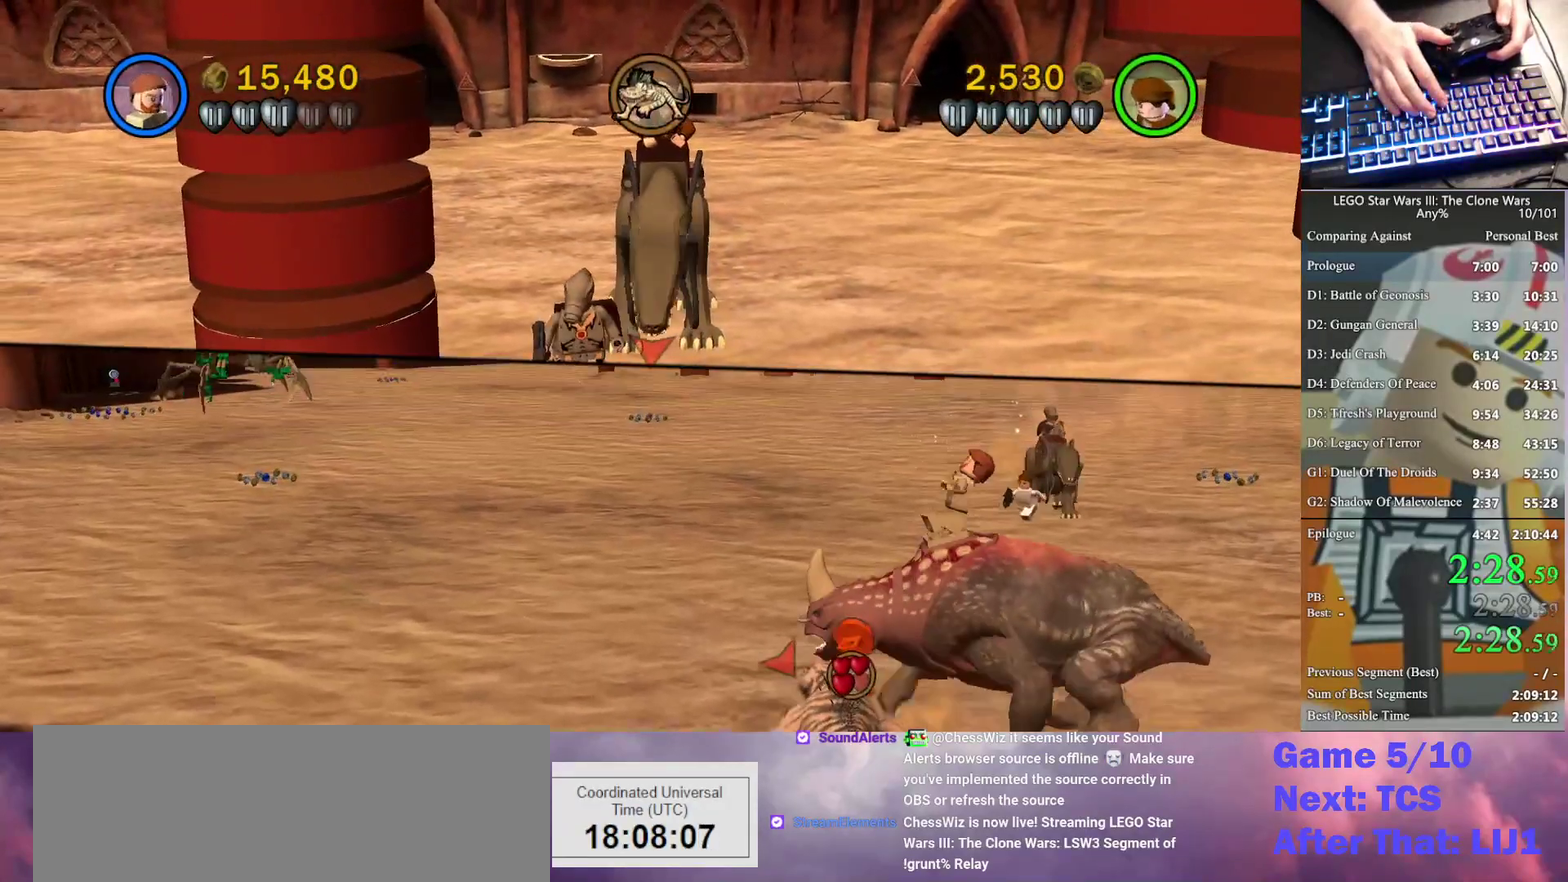
{"buttons": [], "left_stick": "down-left", "right_stick": "center", "events": [[133, "left_stick", "down-left"]]}
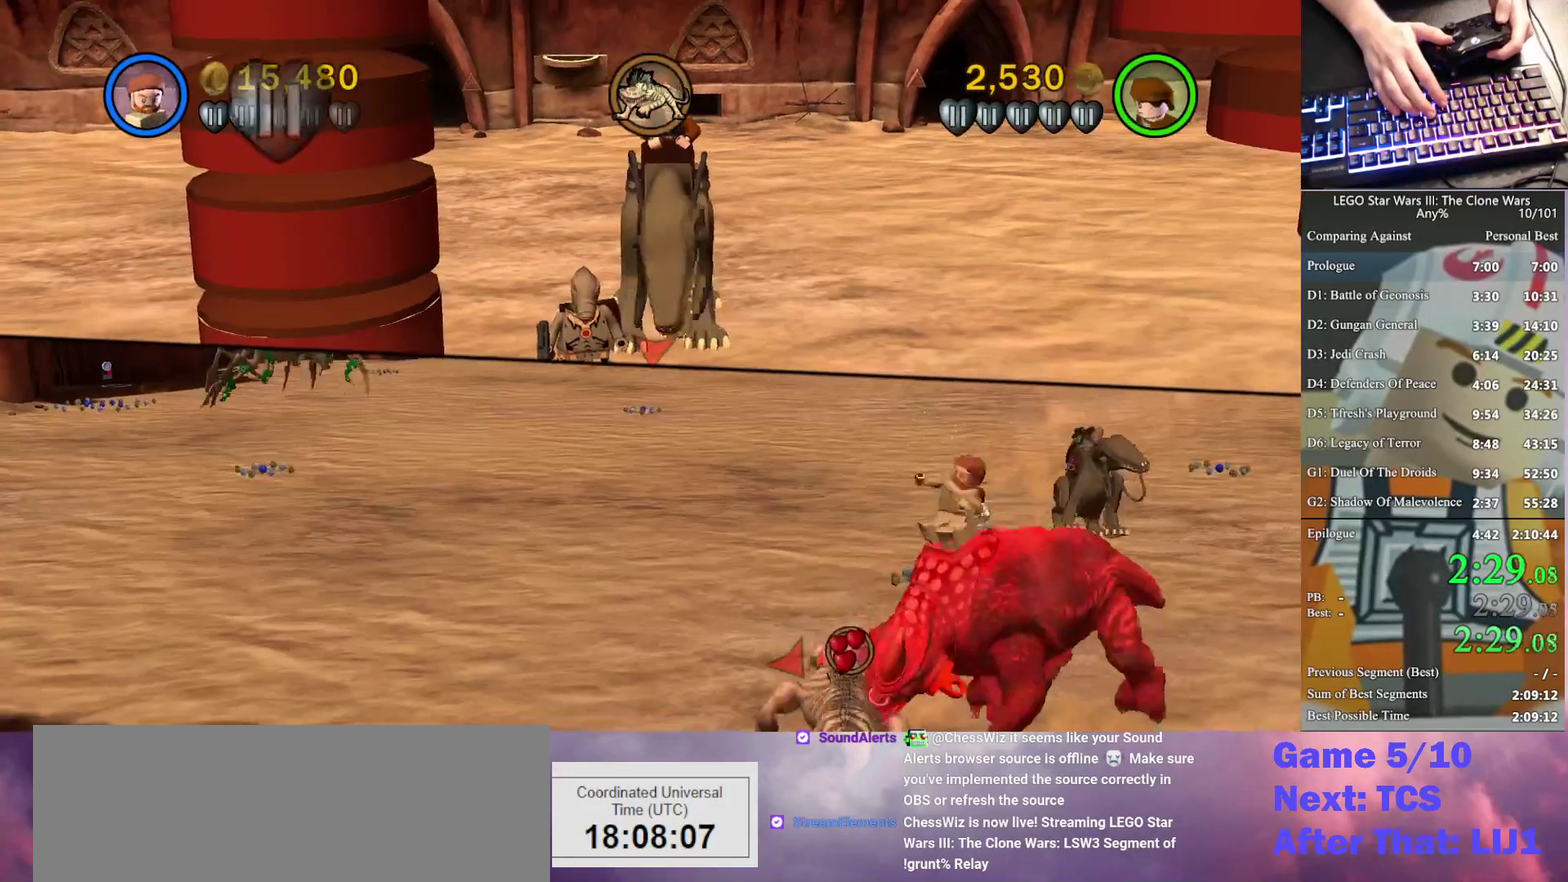
{"buttons": [], "left_stick": "left", "right_stick": "center", "events": [[300, "left_stick", "left"]]}
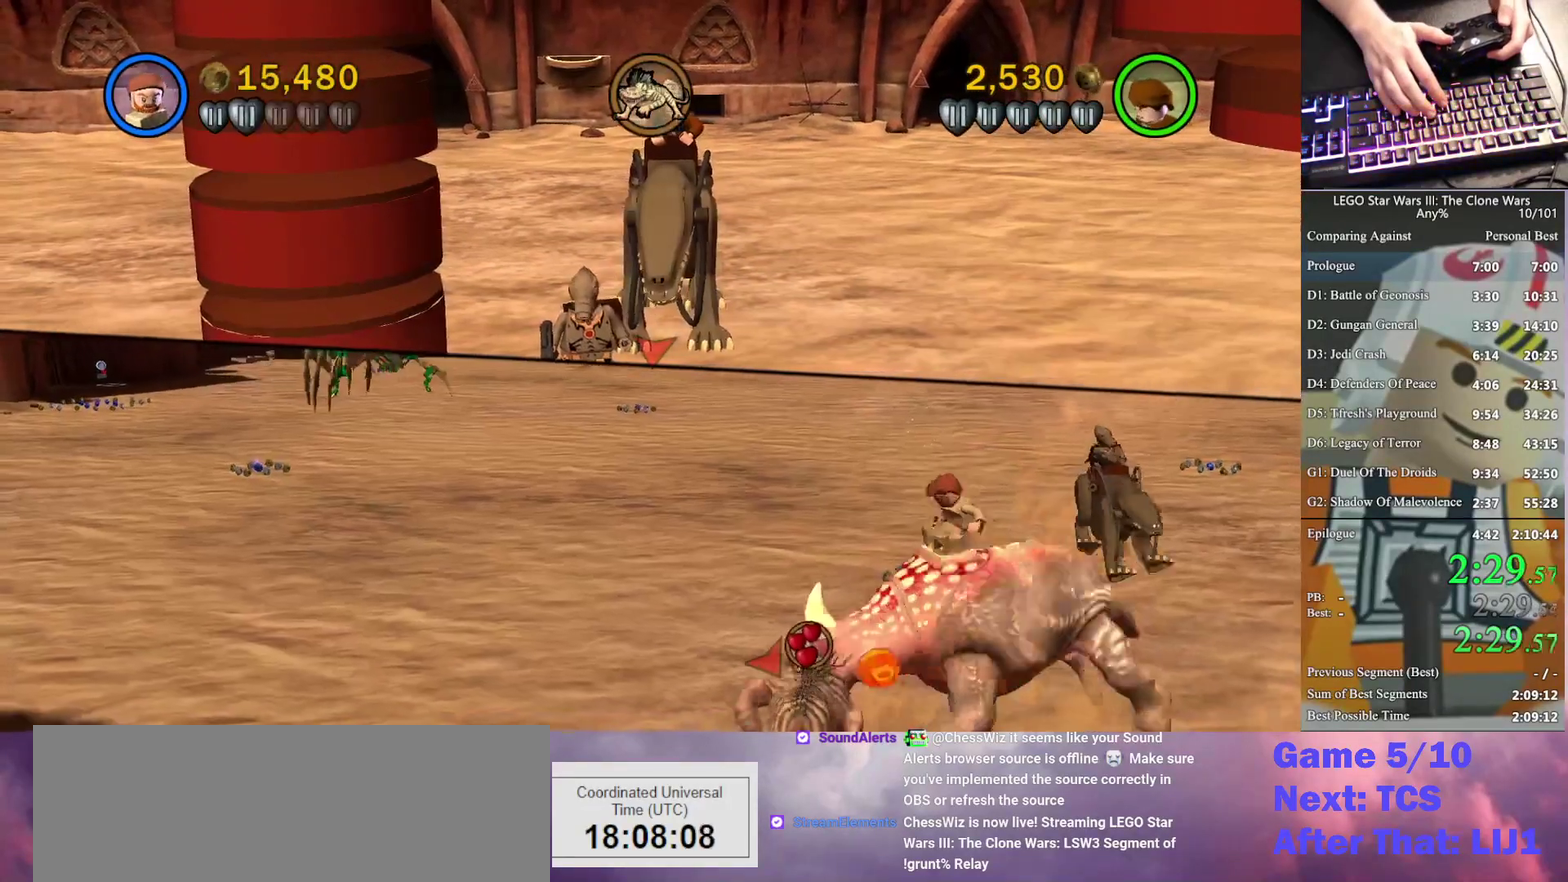
{"buttons": [], "left_stick": "left", "right_stick": "center", "events": []}
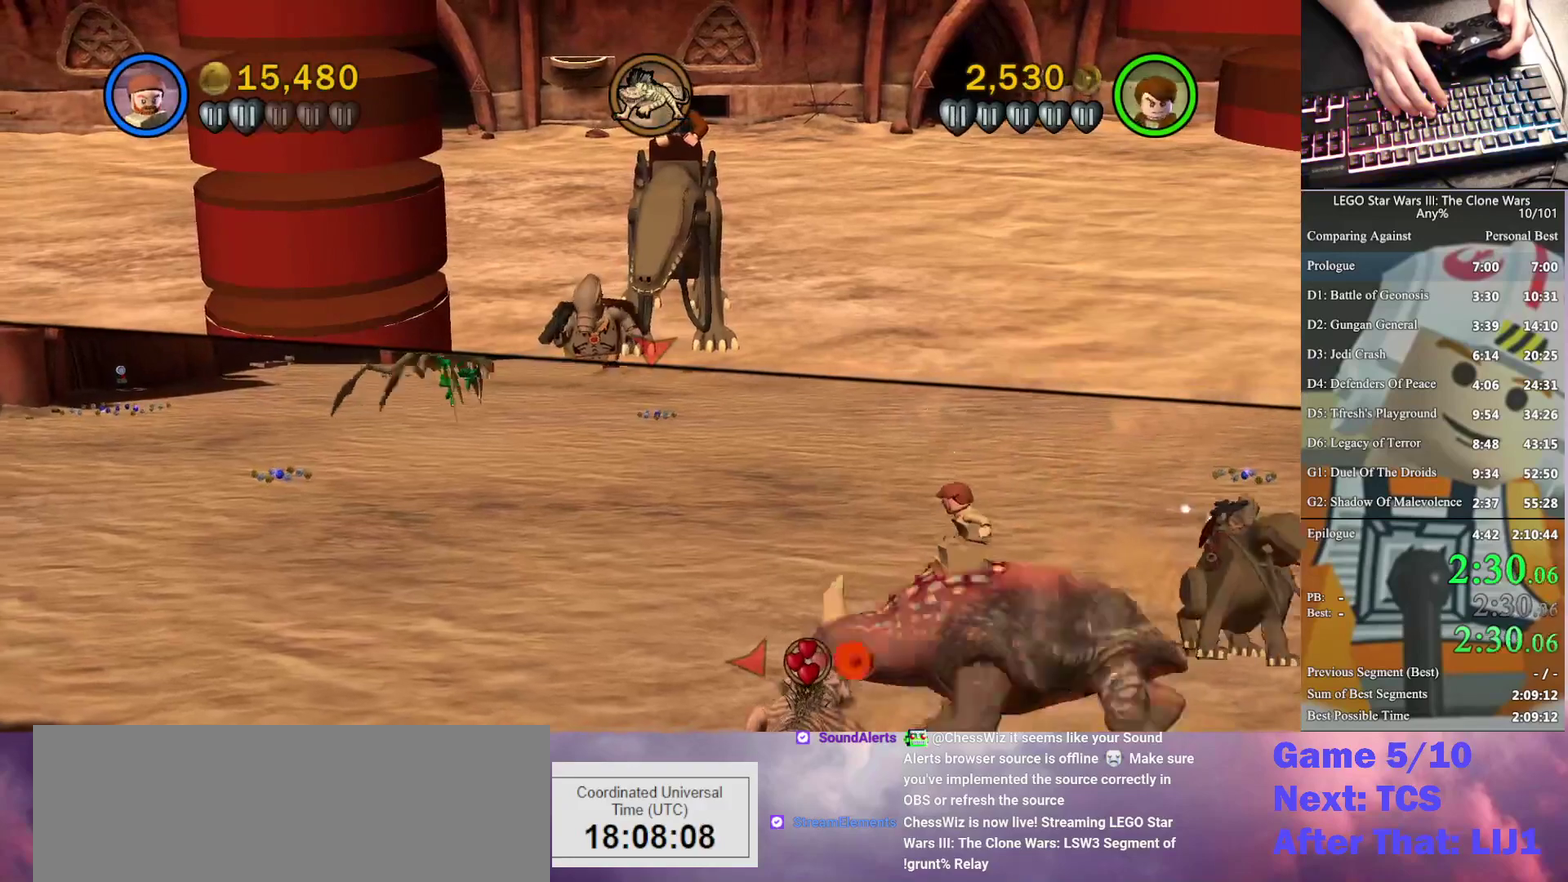
{"buttons": [], "left_stick": "left", "right_stick": "center", "events": []}
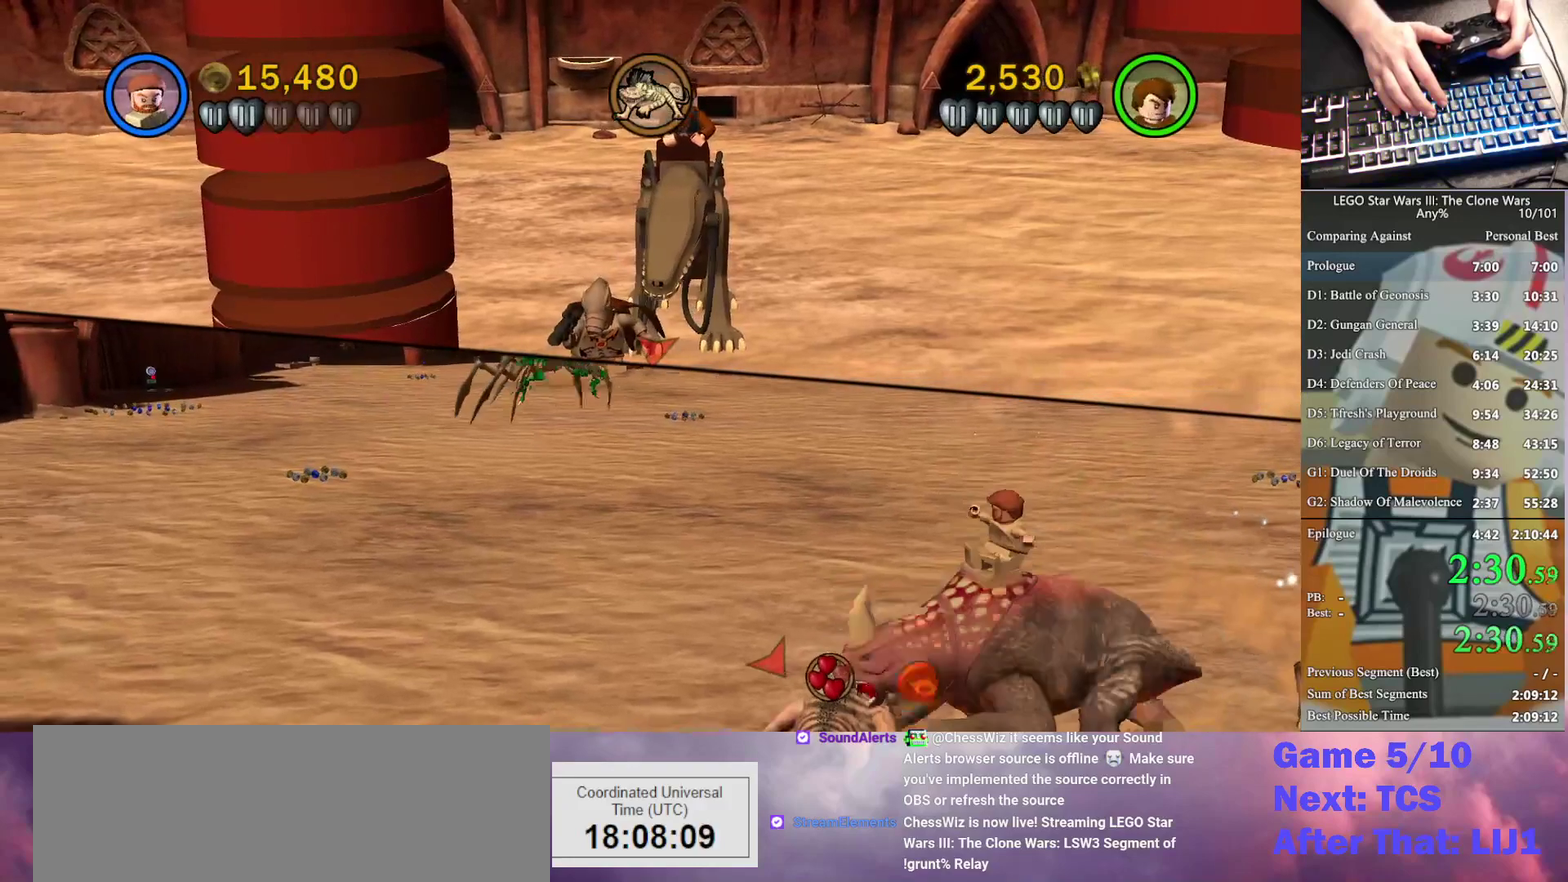
{"buttons": [], "left_stick": "left", "right_stick": "center", "events": []}
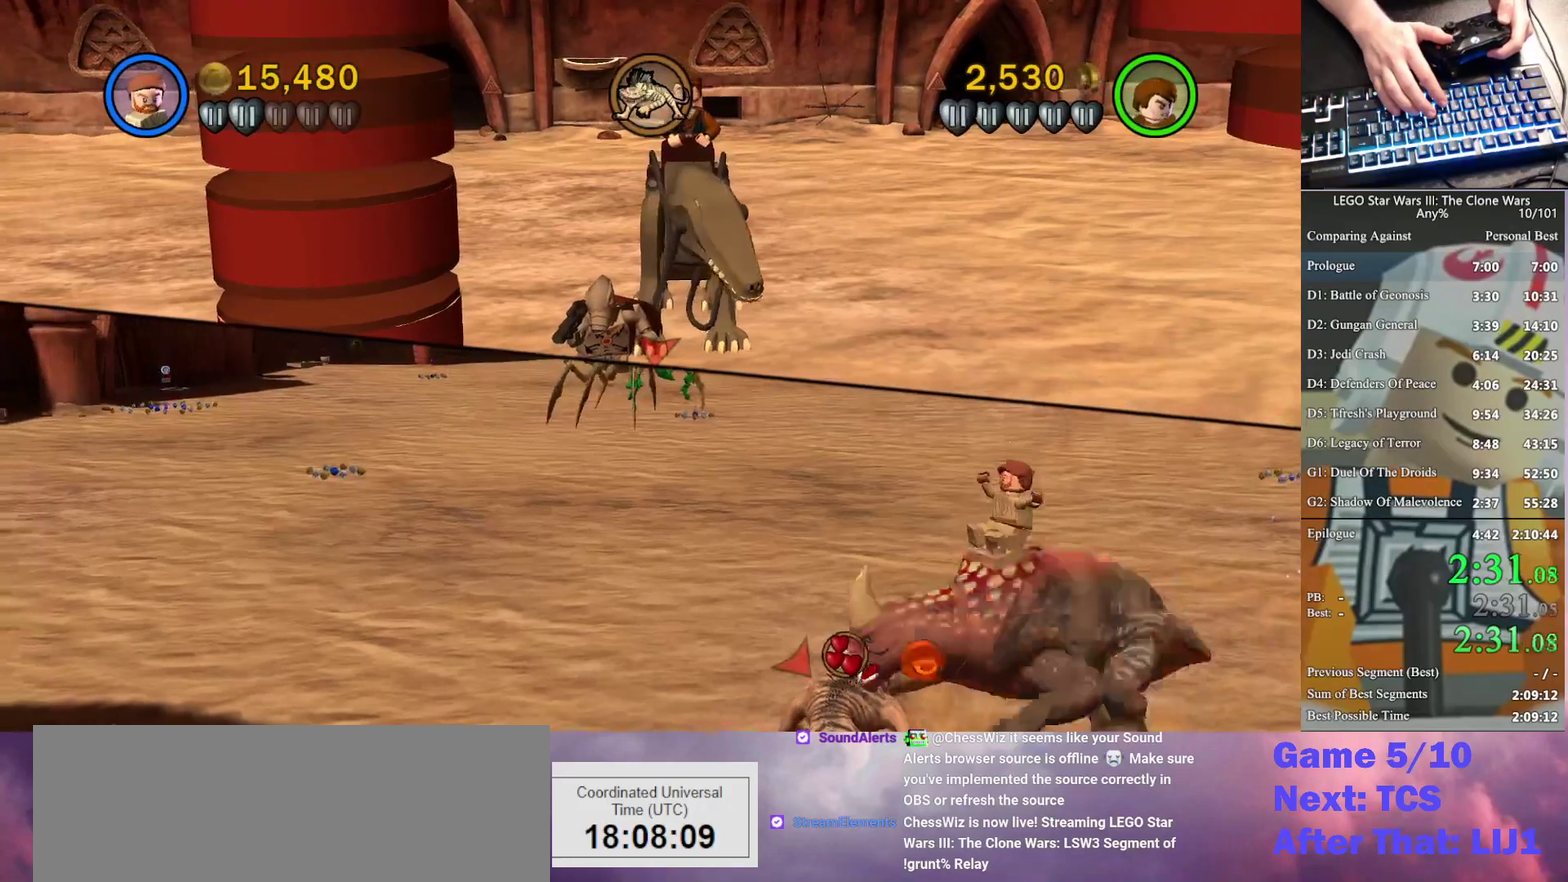
{"buttons": [], "left_stick": "left", "right_stick": "center", "events": []}
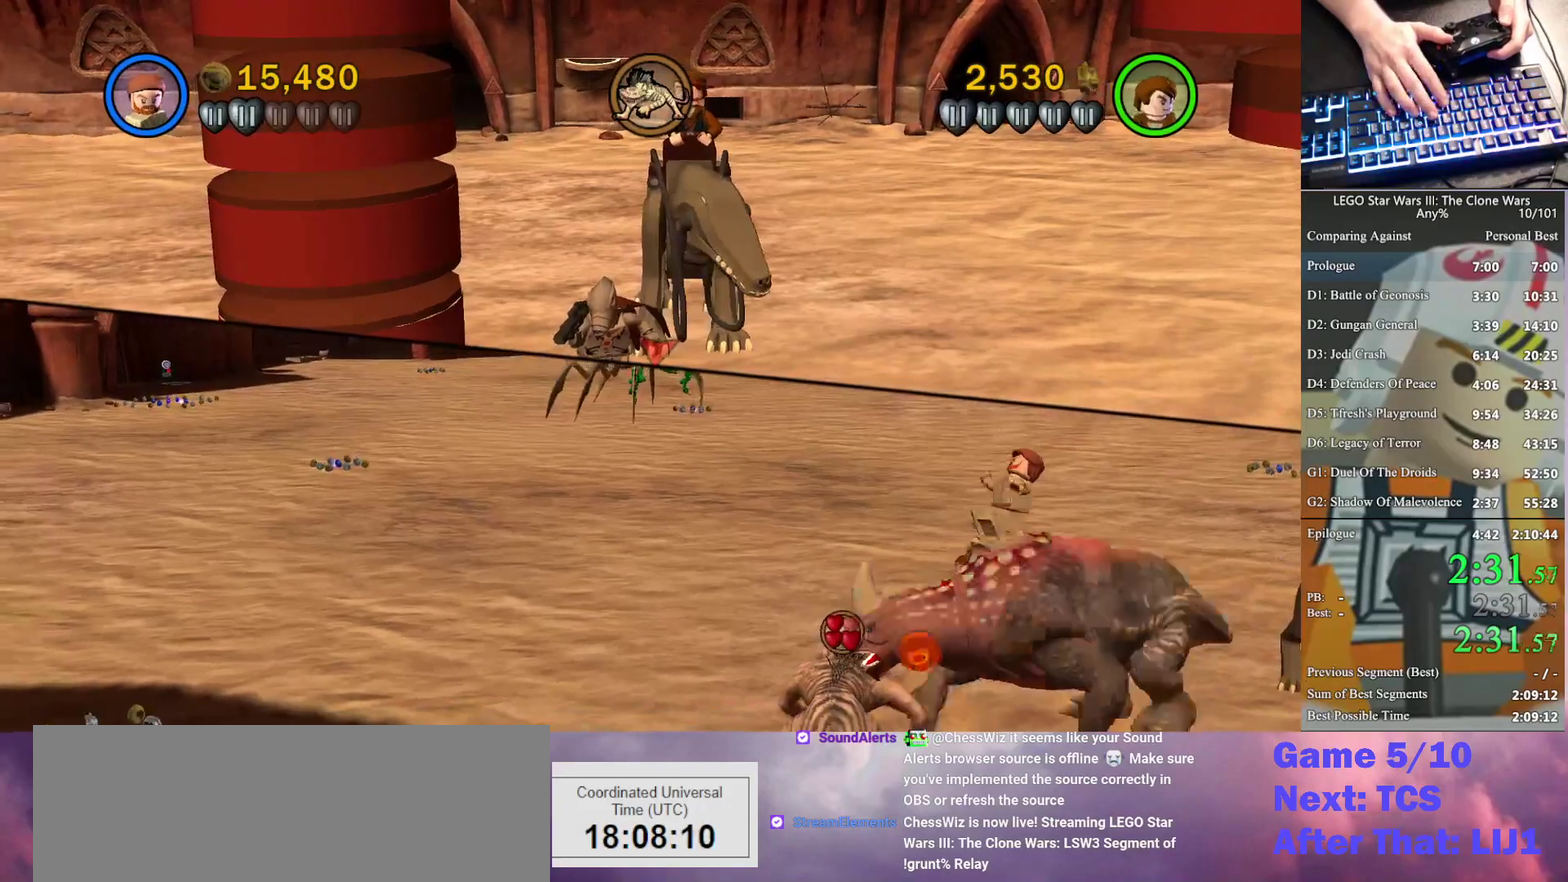
{"buttons": [], "left_stick": "center", "right_stick": "center", "events": [[267, "left_stick", "up-left"], [433, "left_stick", "center"]]}
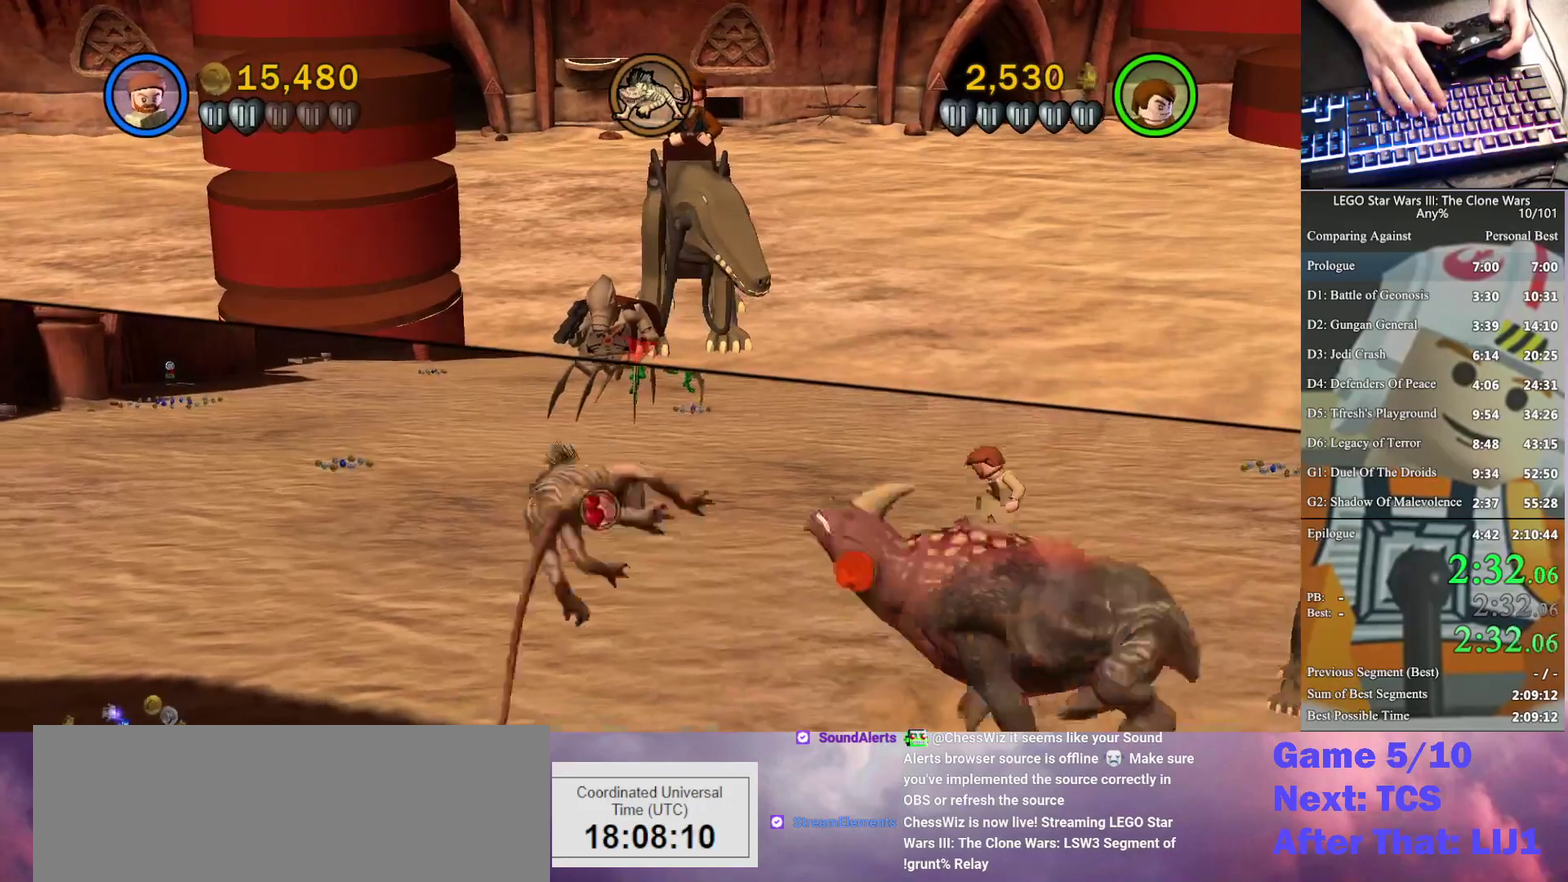
{"buttons": [], "left_stick": "up-left", "right_stick": "center", "events": [[100, "left_stick", "up-left"]]}
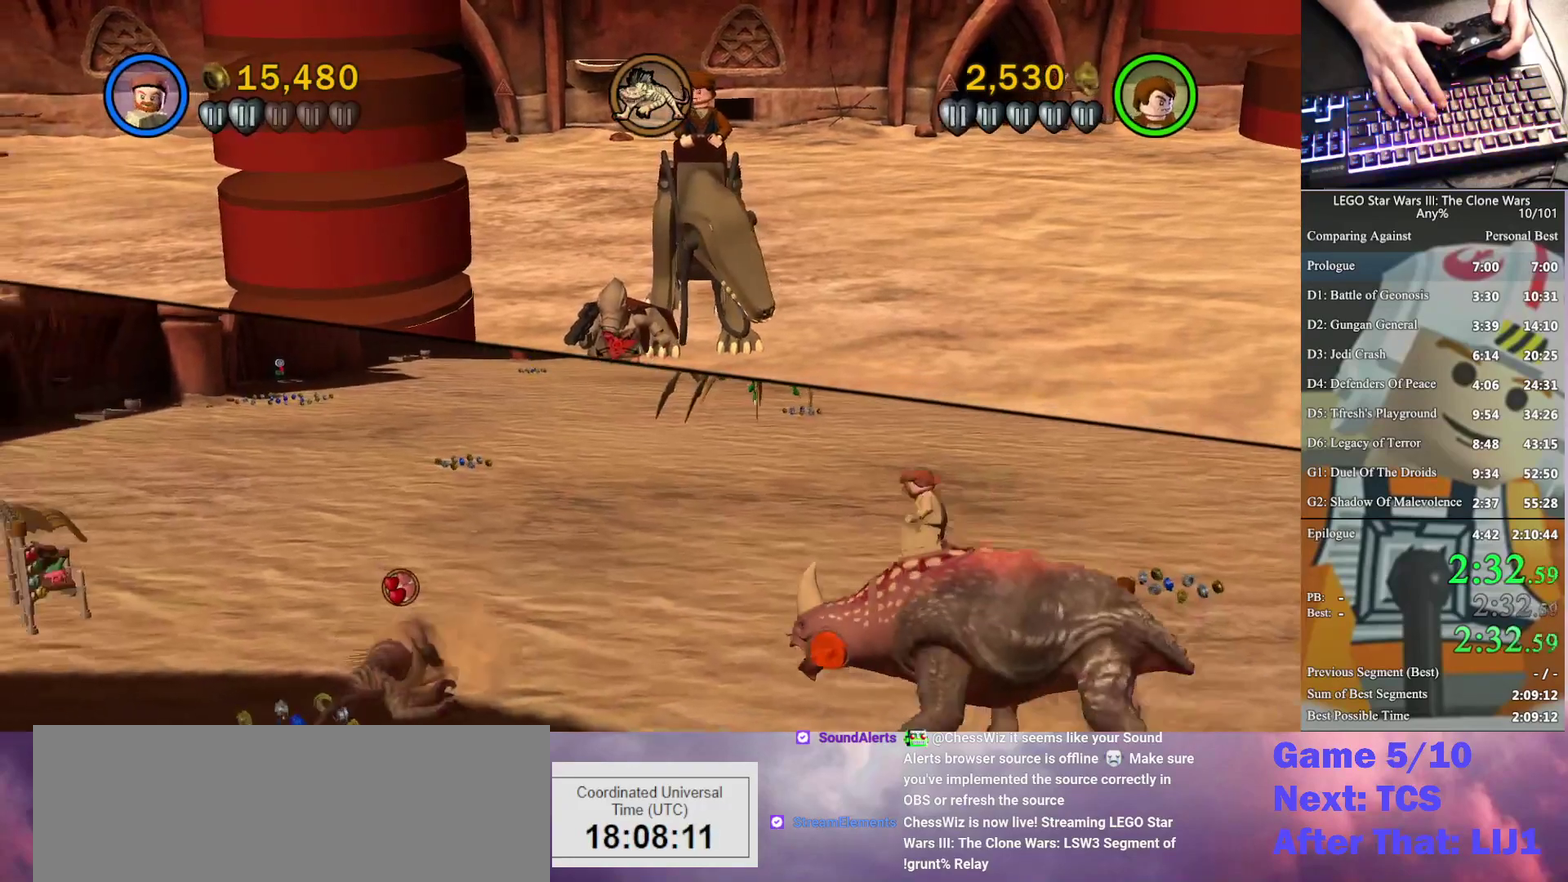
{"buttons": [], "left_stick": "up-left", "right_stick": "down-left", "events": [[267, "right_stick", "down"], [333, "right_stick", "down-left"]]}
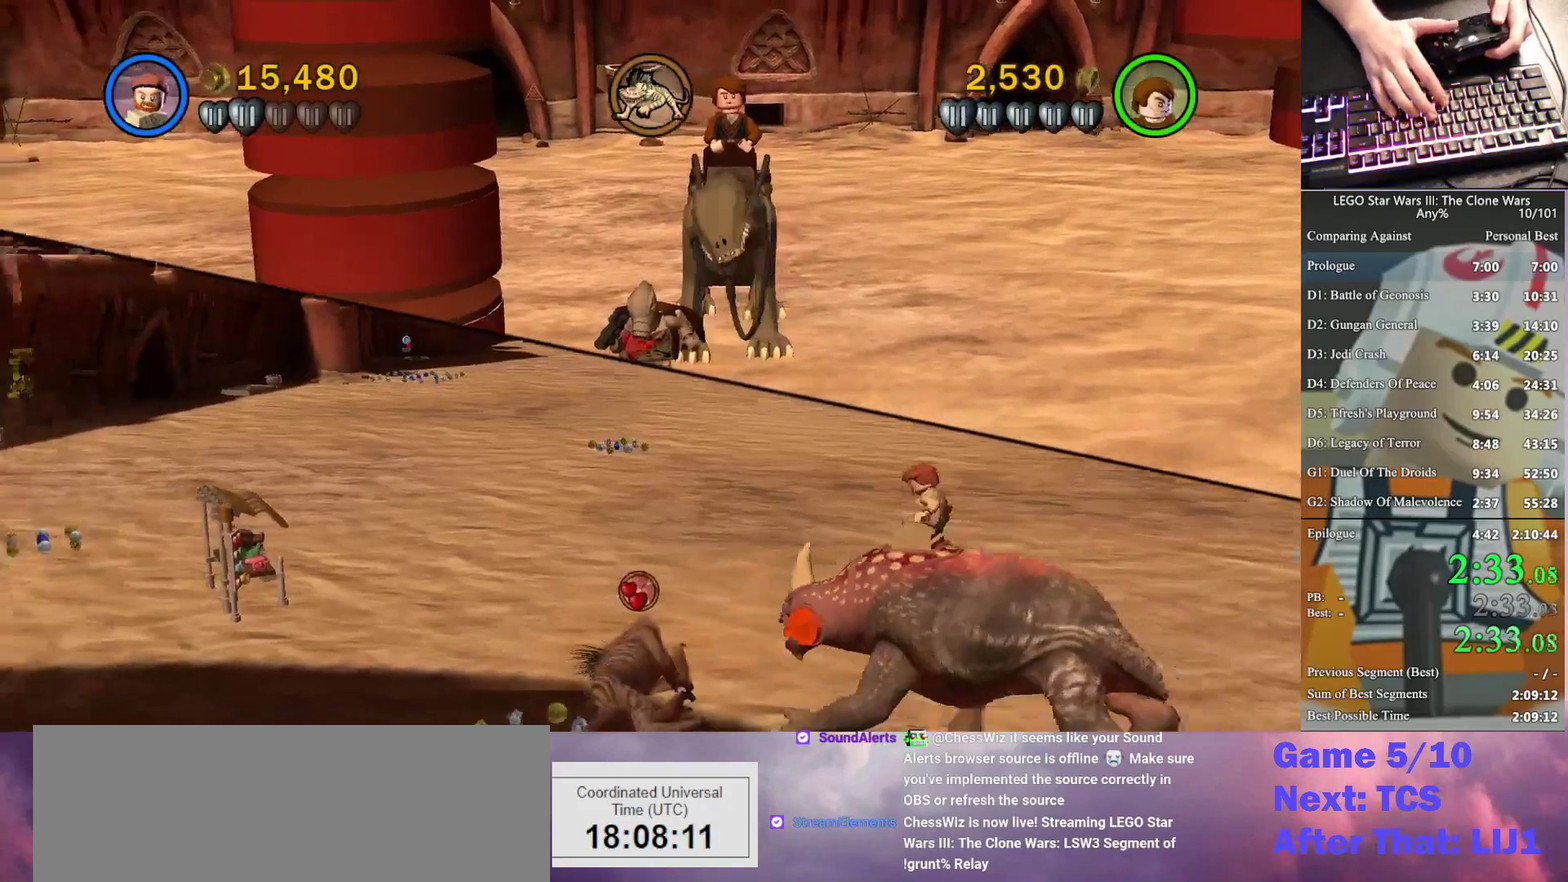
{"buttons": [], "left_stick": "down-left", "right_stick": "center", "events": [[300, "left_stick", "left"], [367, "left_stick", "down-left"], [367, "right_stick", "center"]]}
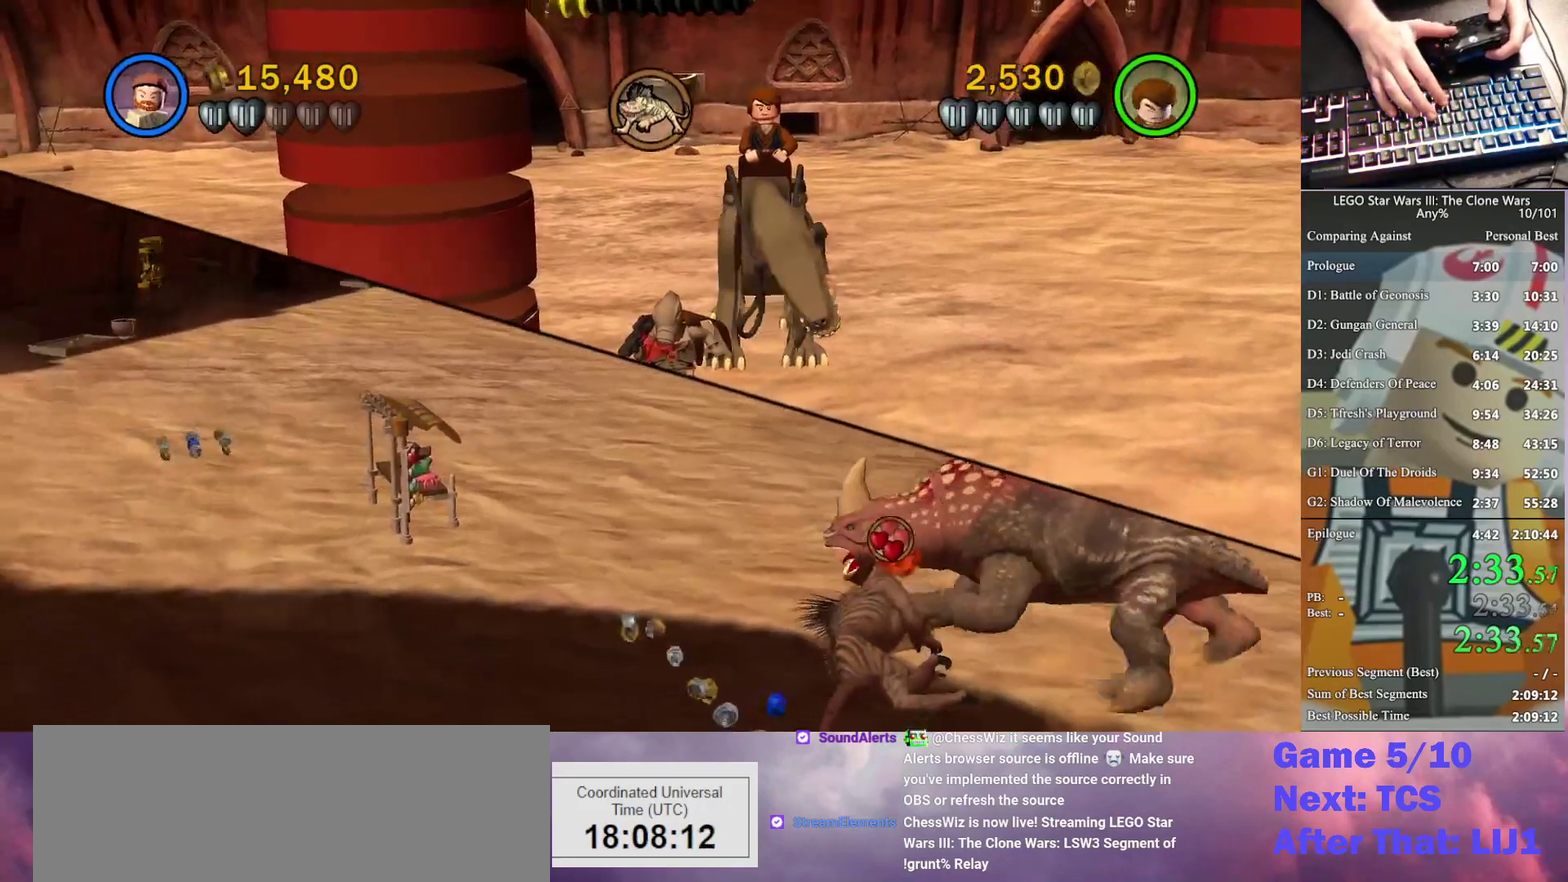
{"buttons": [], "left_stick": "left", "right_stick": "center", "events": [[67, "left_stick", "left"]]}
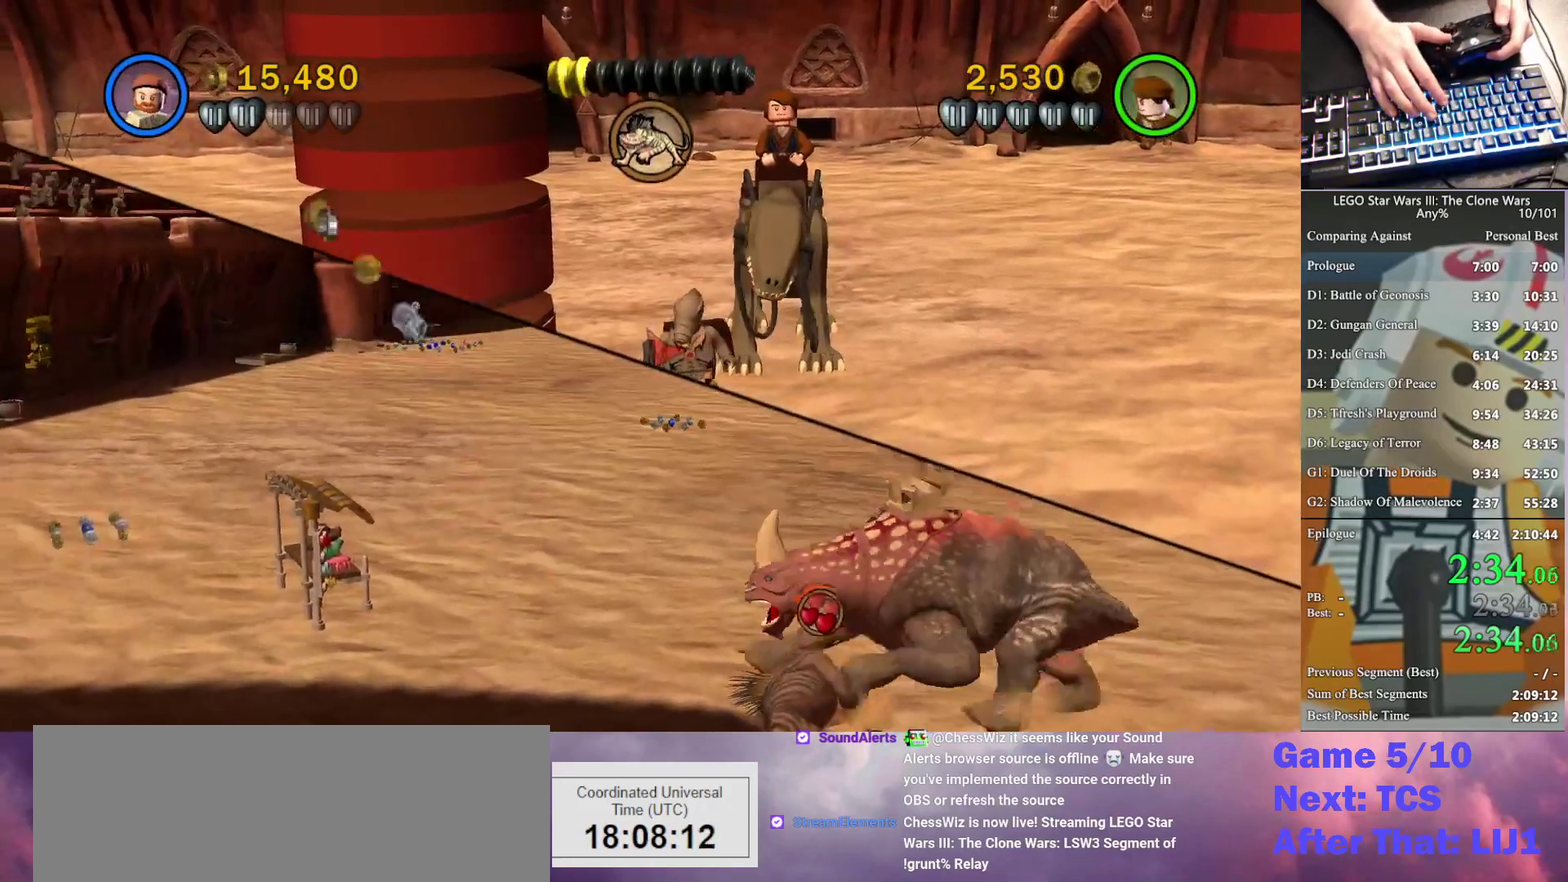
{"buttons": [], "left_stick": "down-left", "right_stick": "center", "events": [[433, "left_stick", "down-left"]]}
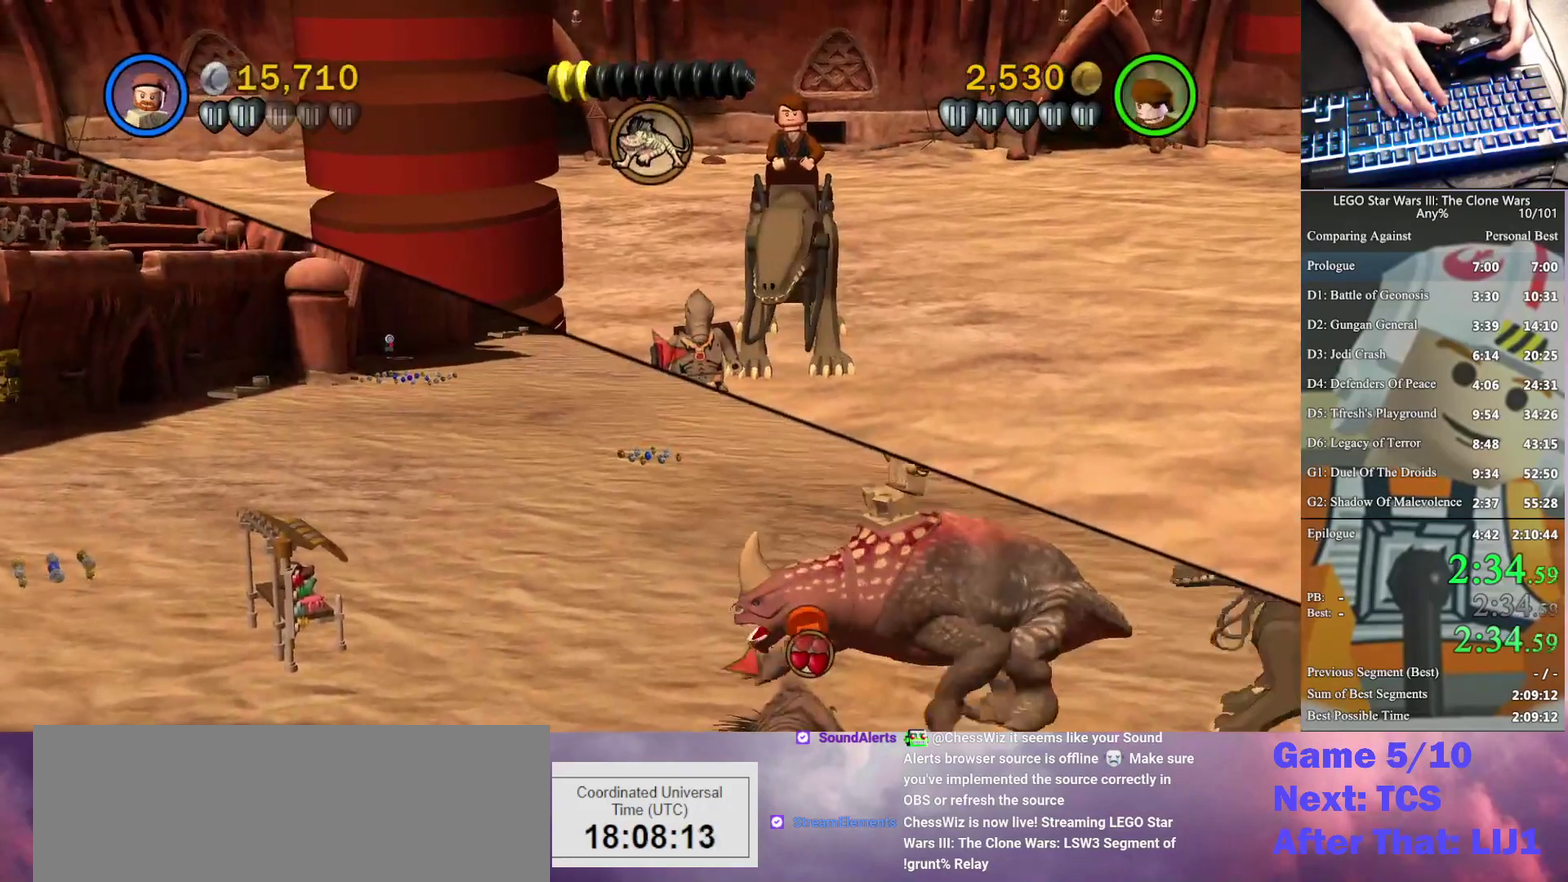
{"buttons": [], "left_stick": "left", "right_stick": "center", "events": [[267, "left_stick", "left"]]}